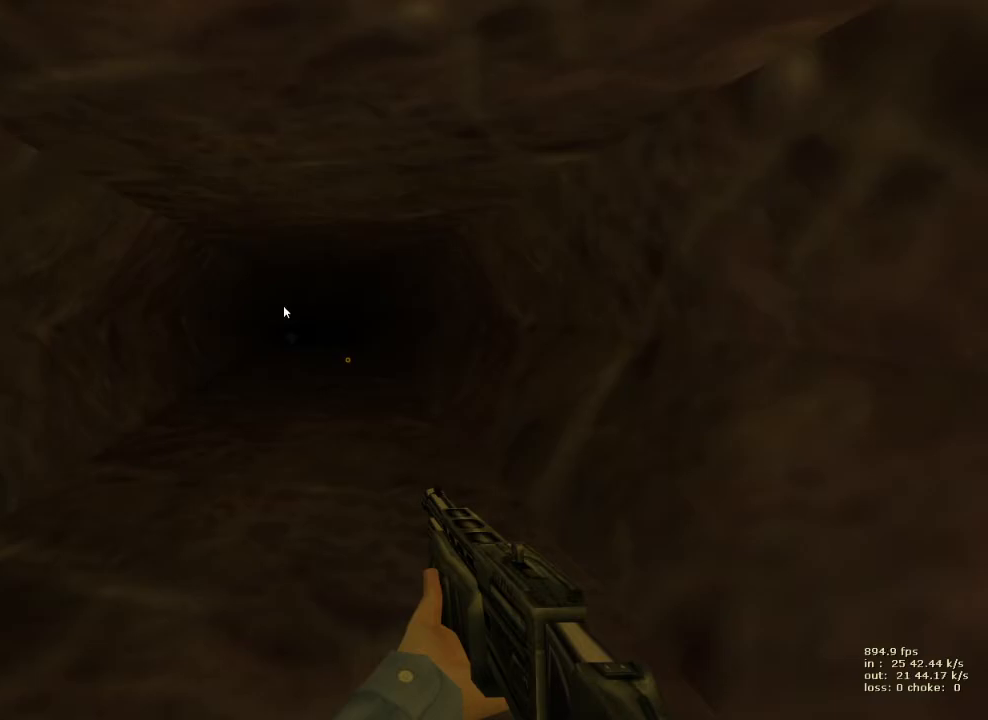
Gameplay with keyboard and mouse; each line is a JSON object with the keys held at the frame after it. "events" lists presses ("down") and releases ("up") of "1", "2", "3", "4", "5", "a", "alt", "b", "c", "caps_lock", "ctrl", "d", "e", "f", "g", "q", "r", "s", "shift", "space", "t", "tab", "v", "w", "x" and "z" between this image and that frame as [ms after this image, input, new state], when the widget could be followed in between. No other keys are recorded. "mouse_move" is the direction in which the mouse moves at that frame (one of eight, or "still"), when it could be read. Mouse buttons are not recorded.
{"keys": [], "mouse_move": "down-left", "events": []}
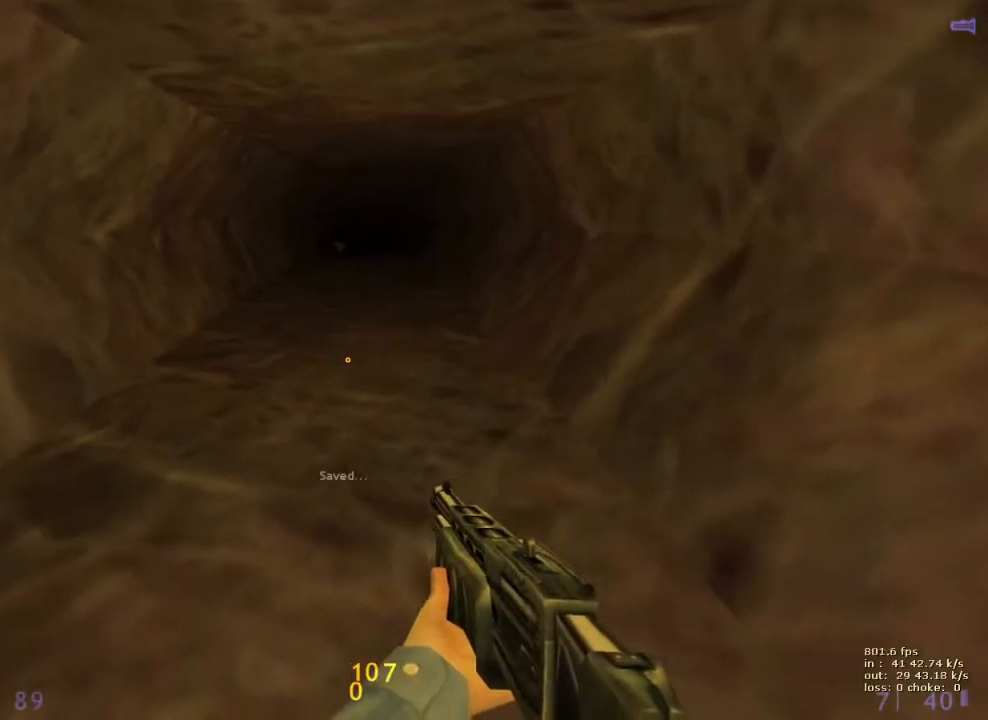
{"keys": ["a", "w"], "mouse_move": "down-right", "events": [[267, "w", "down"], [467, "a", "down"]]}
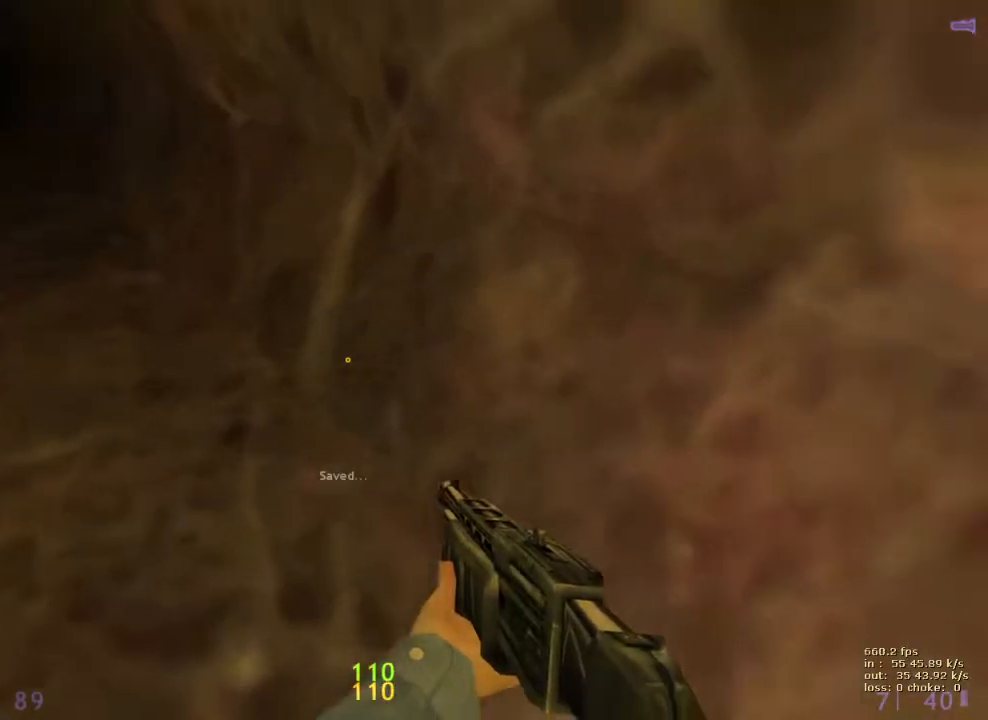
{"keys": ["ctrl", "d"], "mouse_move": "right", "events": [[50, "w", "up"], [133, "ctrl", "down"], [233, "d", "down"], [283, "a", "up"]]}
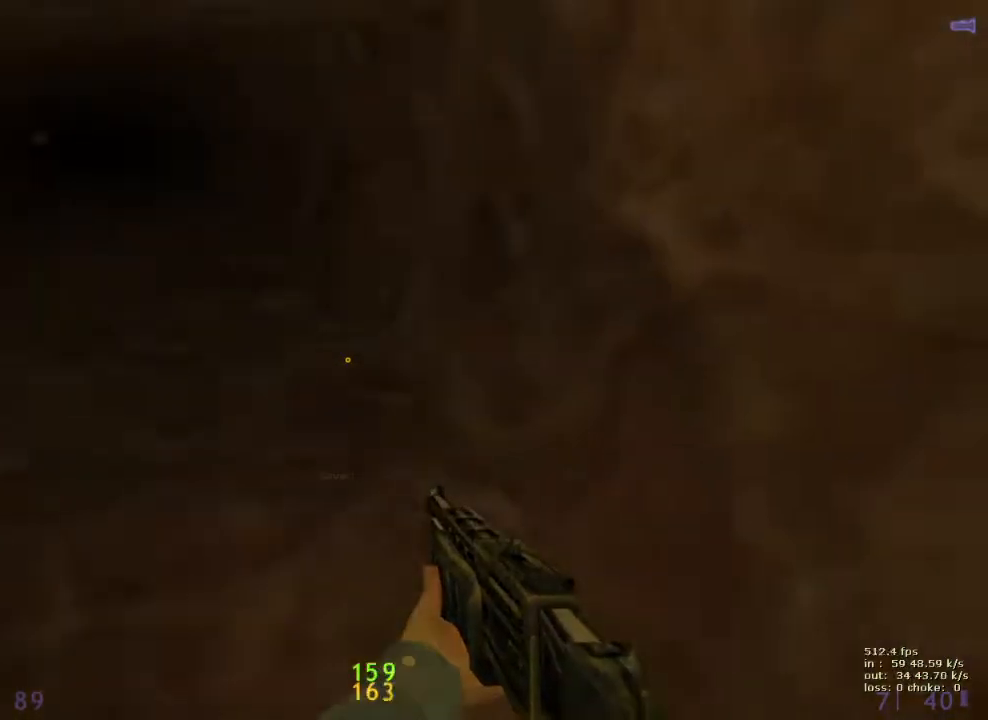
{"keys": ["ctrl", "d"], "mouse_move": "left", "events": [[67, "a", "down"], [67, "d", "up"], [433, "a", "up"], [433, "d", "down"]]}
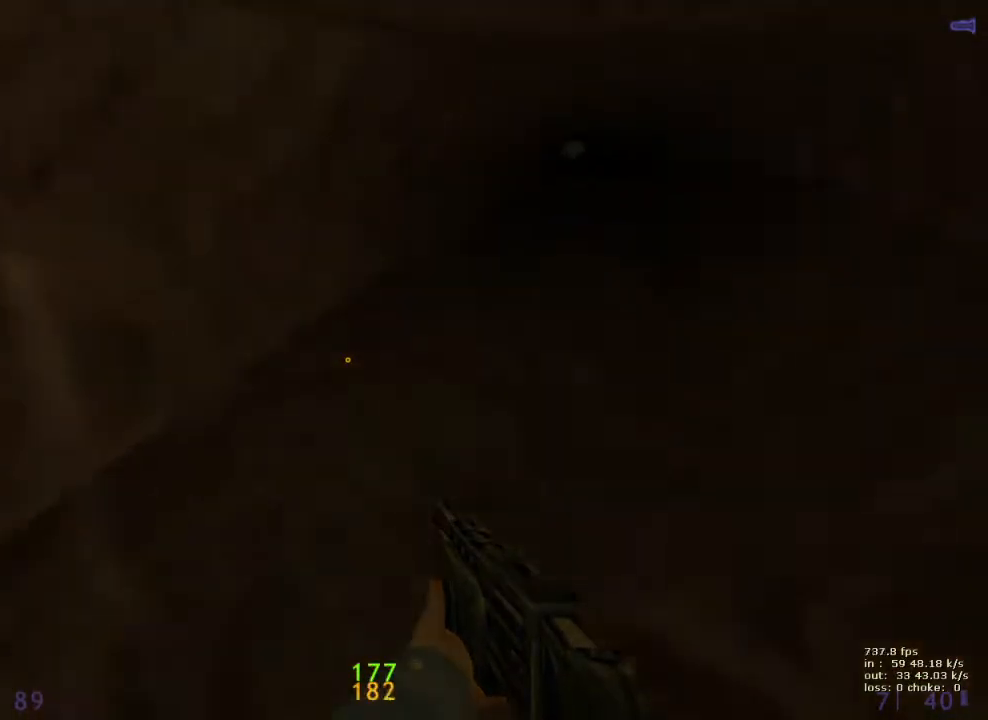
{"keys": ["a", "ctrl"], "mouse_move": "left", "events": [[233, "a", "down"], [233, "d", "up"], [267, "f", "down"], [400, "f", "up"]]}
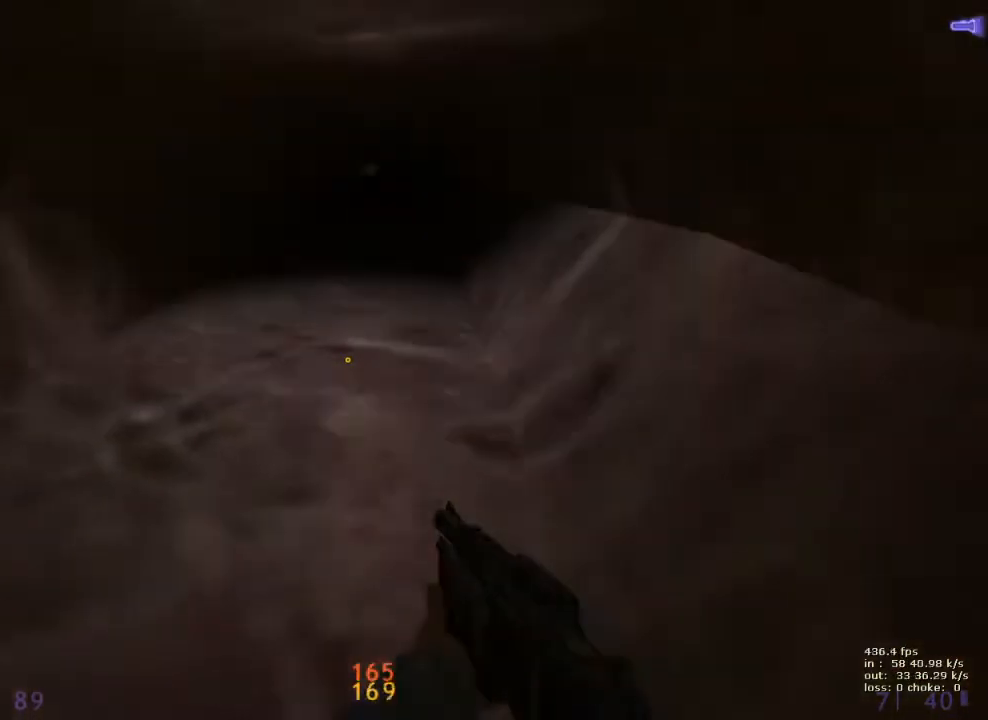
{"keys": ["a", "ctrl"], "mouse_move": "down-left", "events": [[100, "a", "up"], [100, "d", "down"], [383, "a", "down"], [433, "d", "up"]]}
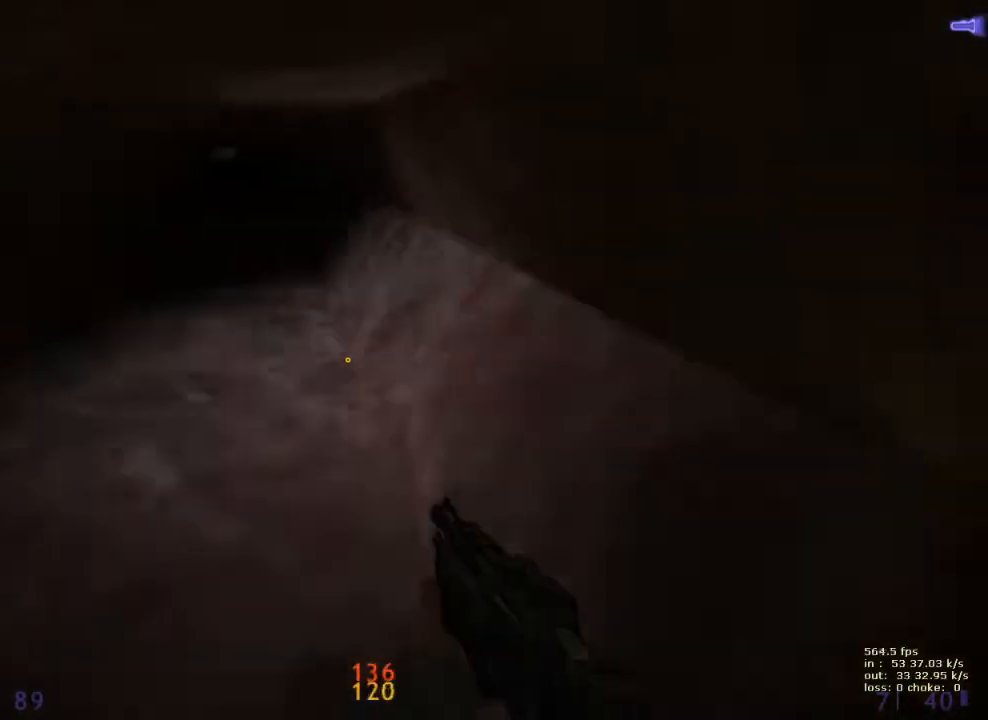
{"keys": ["a", "ctrl"], "mouse_move": "right", "events": [[150, "d", "down"], [200, "a", "up"], [450, "a", "down"], [450, "d", "up"]]}
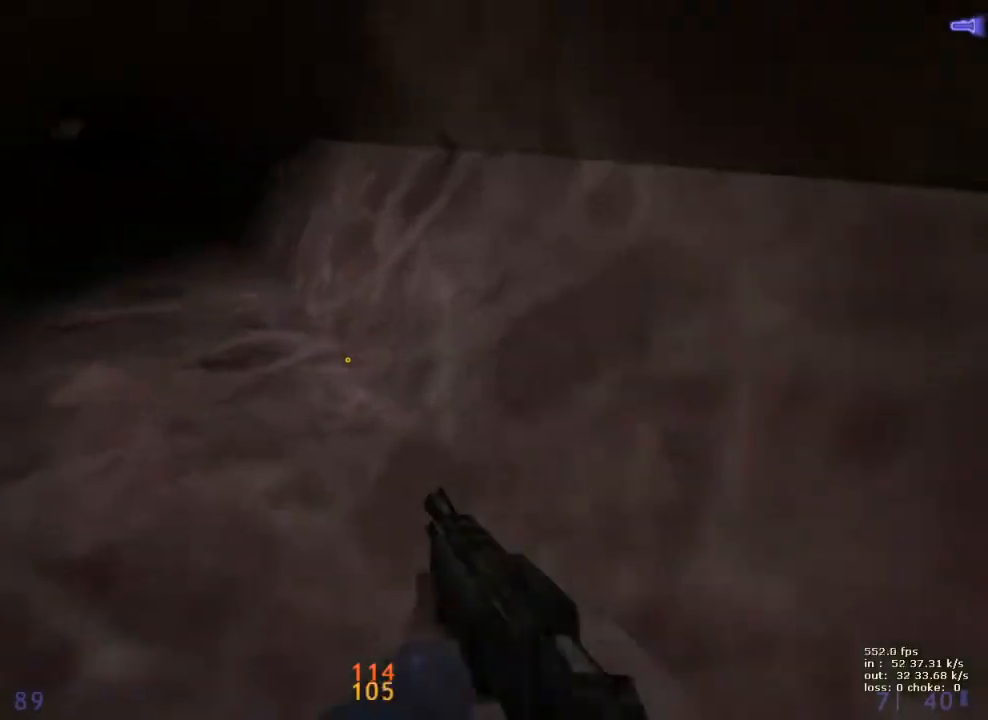
{"keys": ["ctrl", "d"], "mouse_move": "right", "events": [[267, "a", "up"], [267, "d", "down"]]}
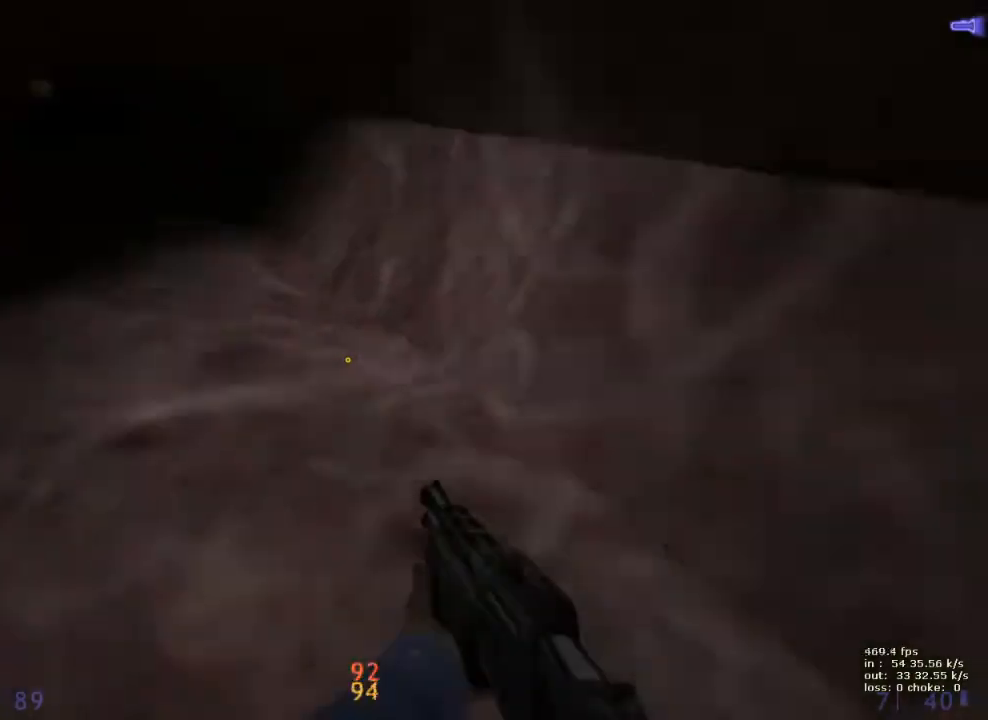
{"keys": ["ctrl", "d"], "mouse_move": "left", "events": [[50, "a", "down"], [50, "d", "up"], [417, "a", "up"], [417, "d", "down"]]}
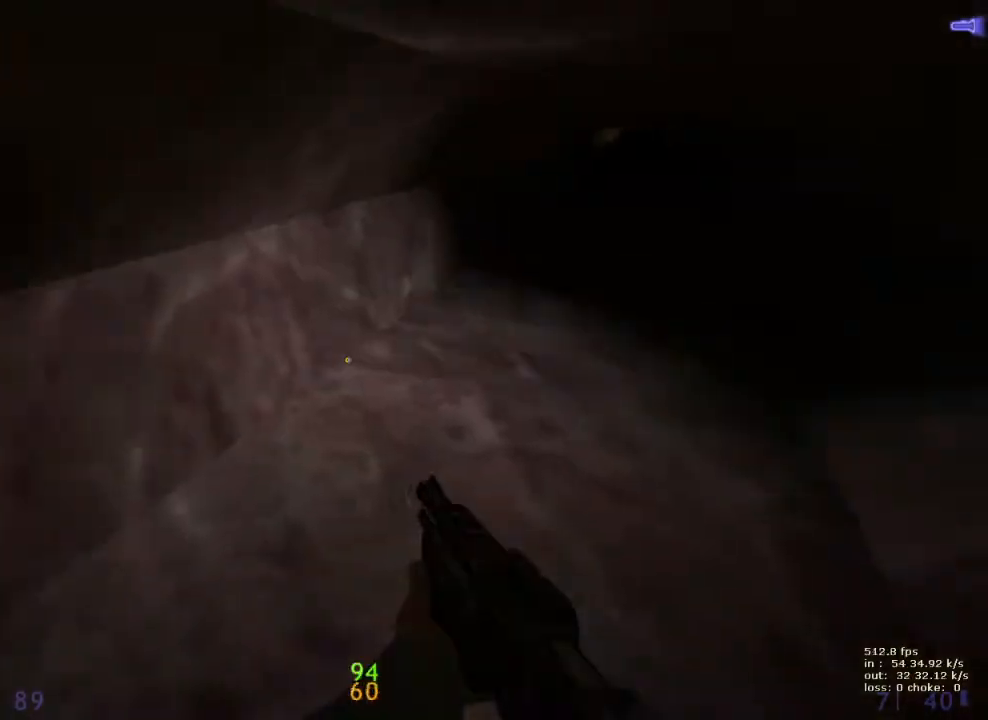
{"keys": ["a", "ctrl"], "mouse_move": "left", "events": [[250, "a", "down"], [300, "d", "up"]]}
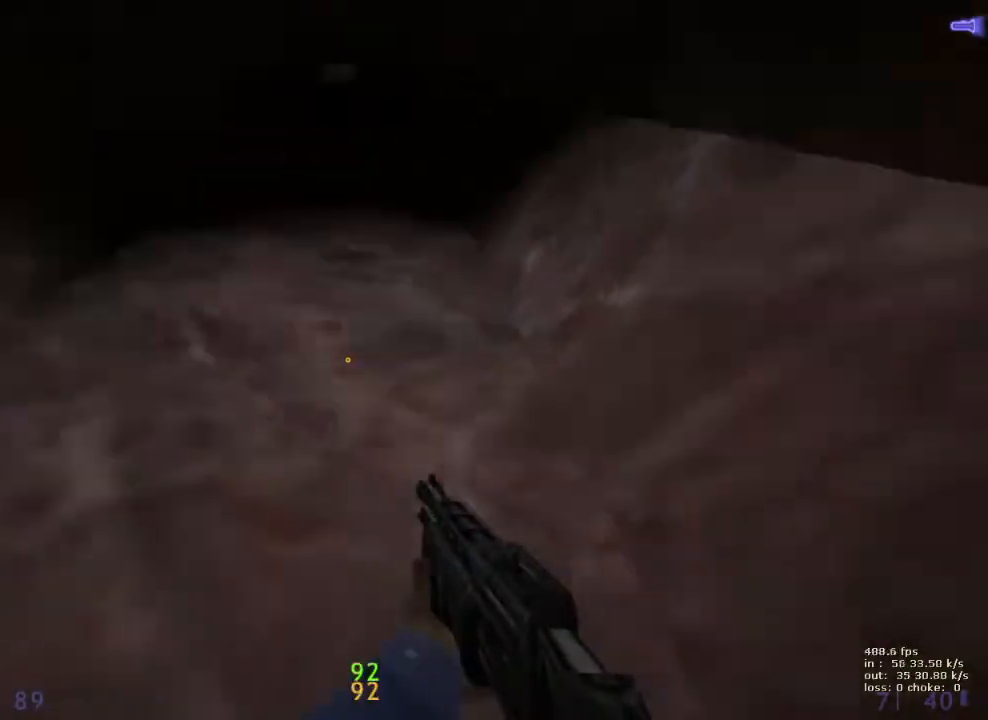
{"keys": ["a", "ctrl"], "mouse_move": "down-right", "events": [[133, "a", "up"], [133, "d", "down"], [417, "a", "down"], [417, "d", "up"]]}
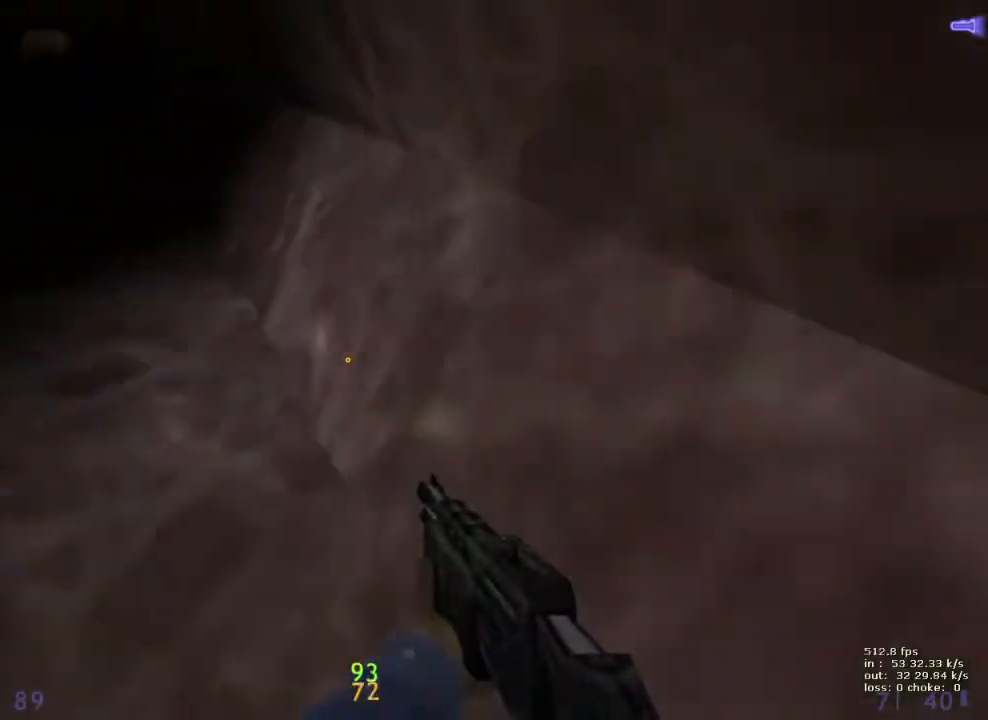
{"keys": ["ctrl", "d"], "mouse_move": "right", "events": [[233, "a", "up"], [233, "d", "down"]]}
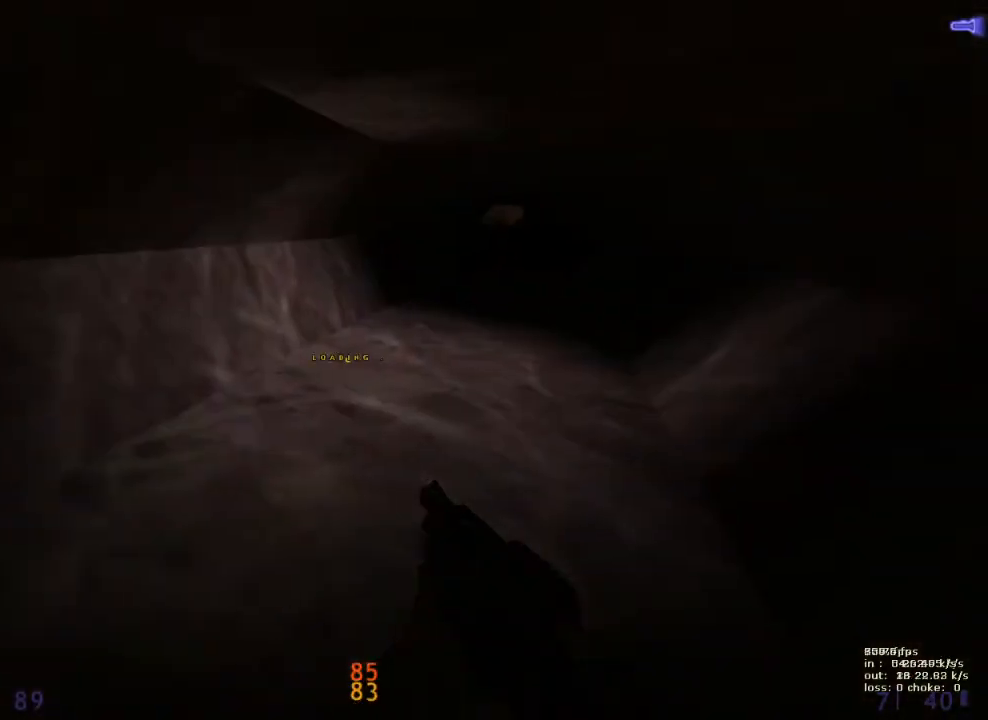
{"keys": ["ctrl", "d"], "mouse_move": "right", "events": [[17, "a", "down"], [17, "d", "up"], [383, "a", "up"], [383, "d", "down"]]}
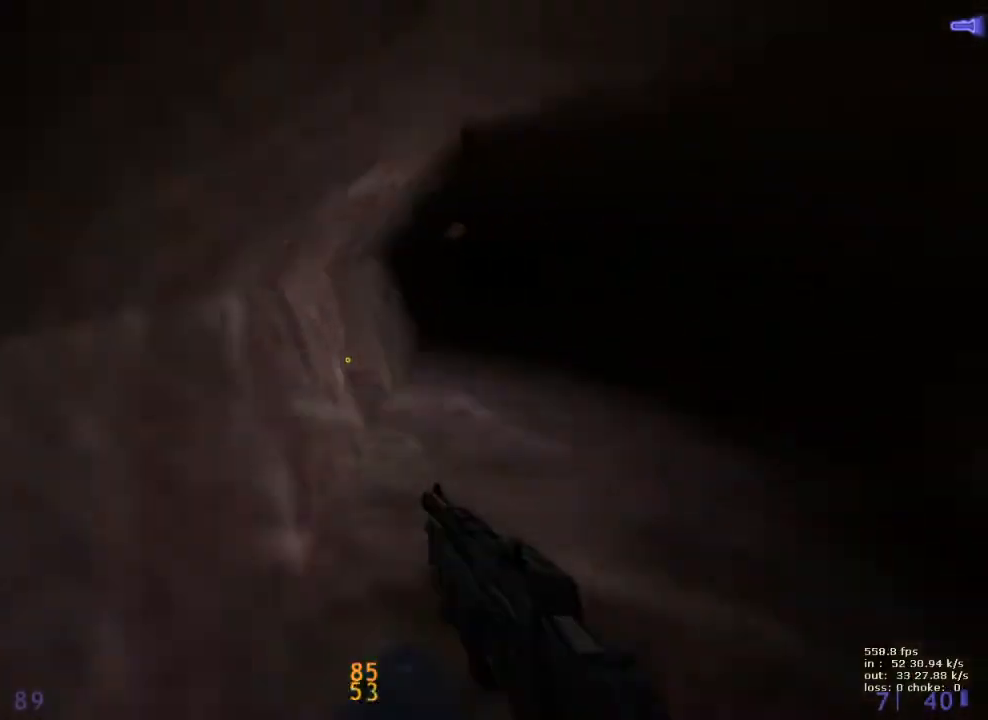
{"keys": ["a", "ctrl"], "mouse_move": "left", "events": [[33, "w", "down"], [167, "d", "up"], [233, "a", "down"], [400, "w", "up"]]}
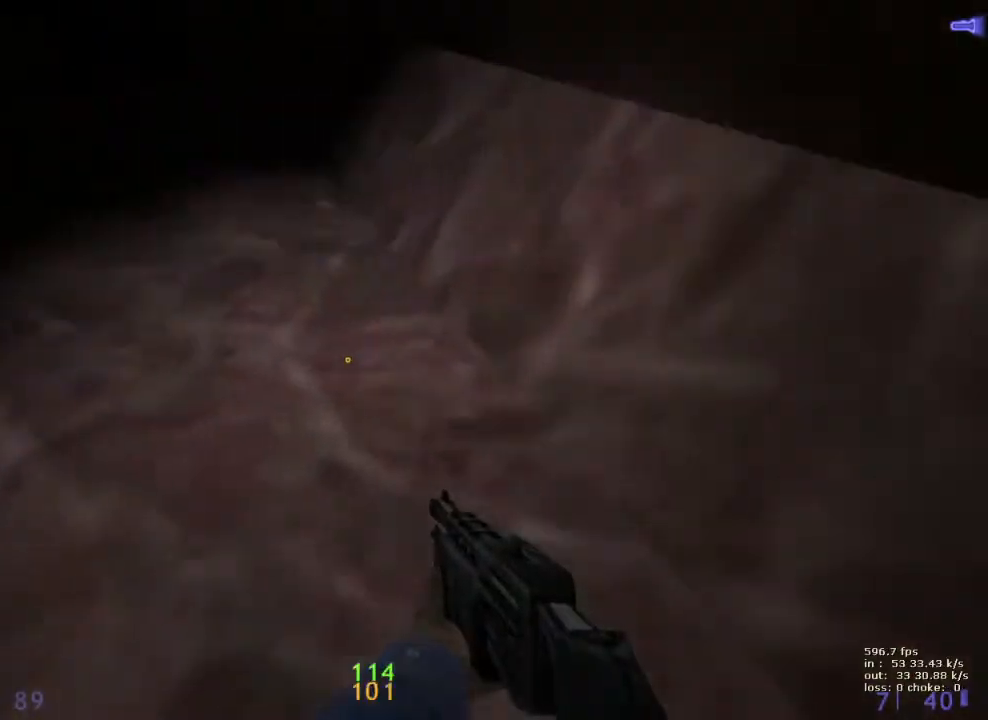
{"keys": ["ctrl", "d"], "mouse_move": "right", "events": [[233, "a", "up"], [233, "d", "down"]]}
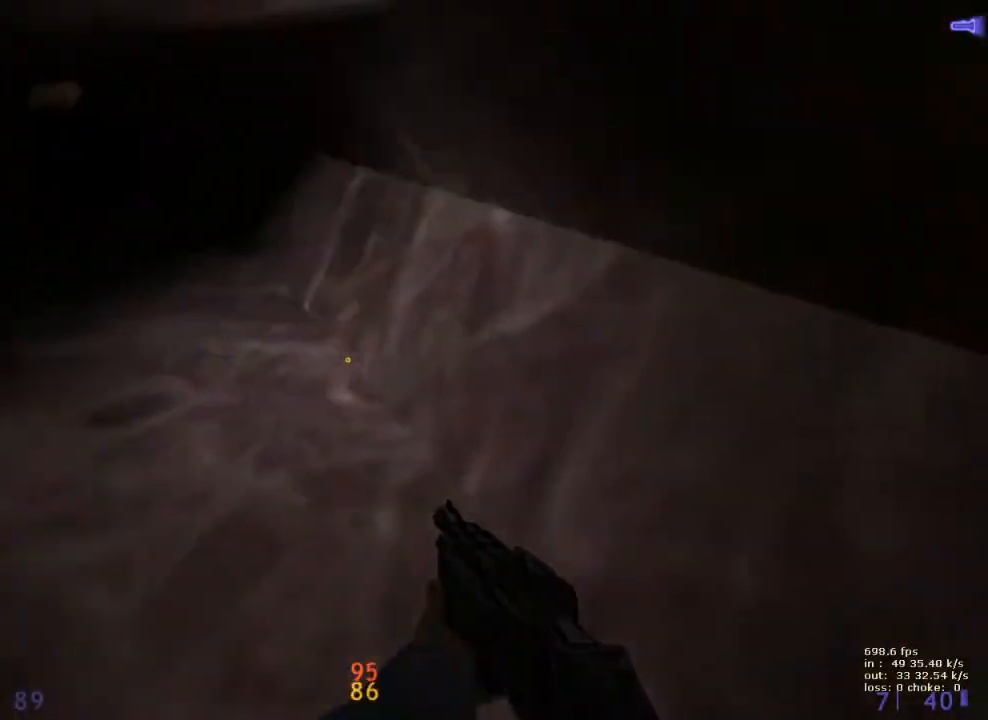
{"keys": ["b"], "mouse_move": "still", "events": [[67, "d", "up"], [400, "b", "down"], [400, "ctrl", "up"]]}
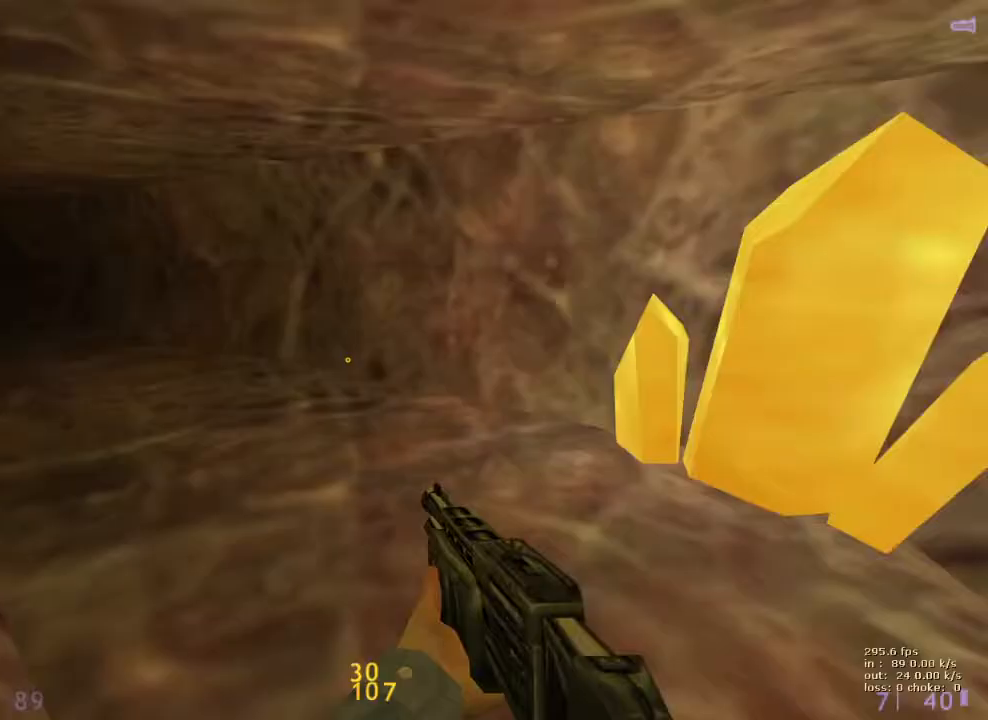
{"keys": ["ctrl", "w"], "mouse_move": "still", "events": [[33, "b", "up"], [450, "ctrl", "down"], [500, "w", "down"]]}
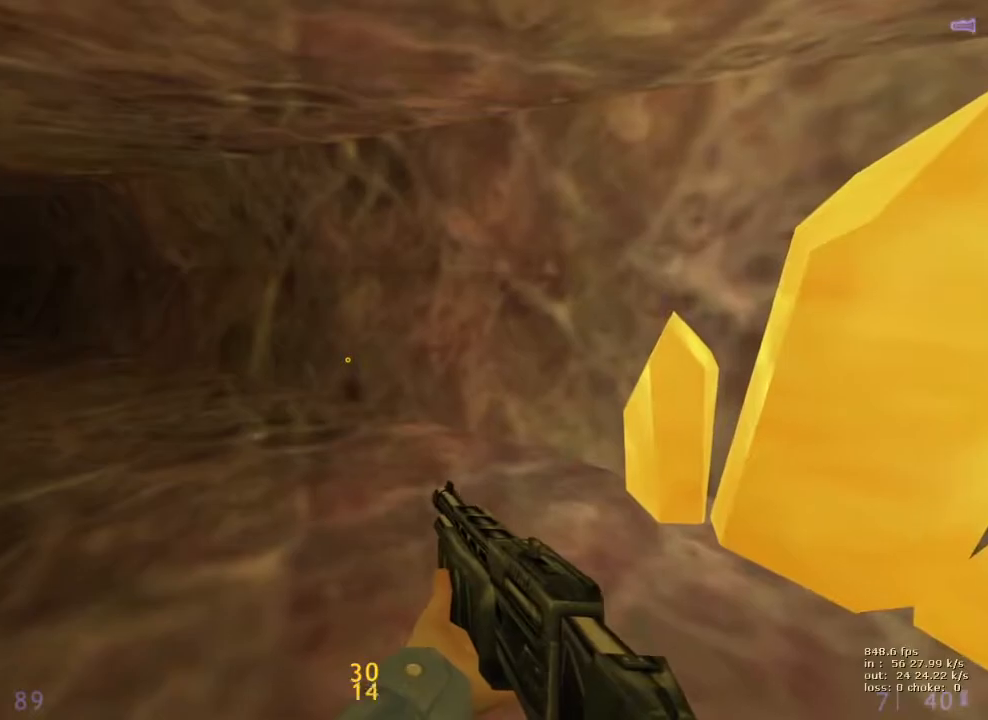
{"keys": ["ctrl", "w"], "mouse_move": "down-left", "events": []}
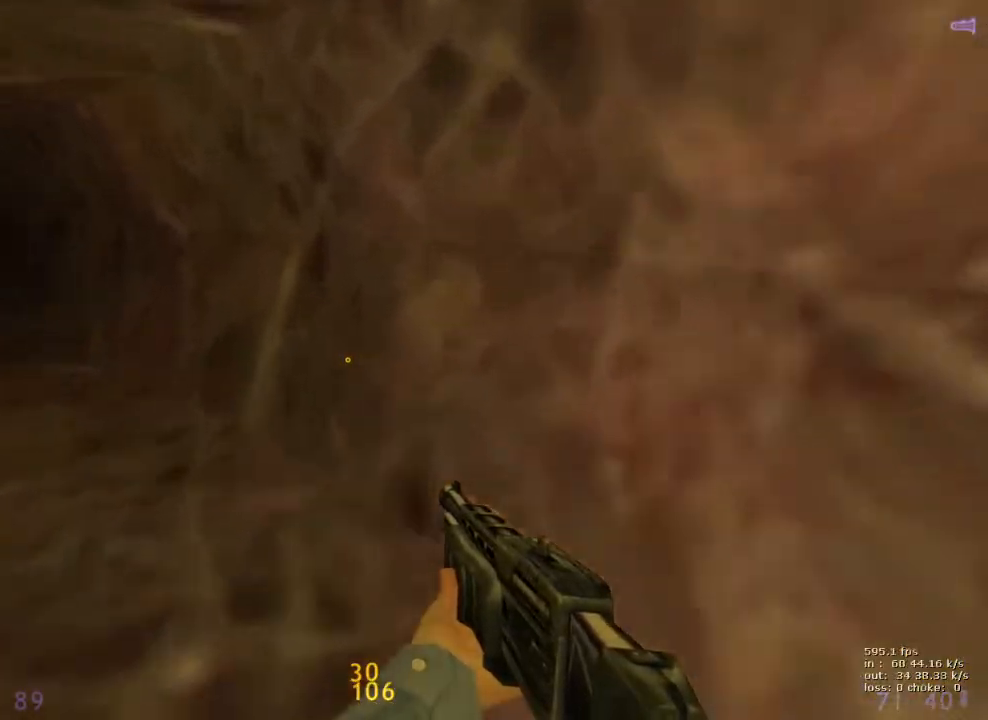
{"keys": ["ctrl"], "mouse_move": "left", "events": [[67, "w", "up"]]}
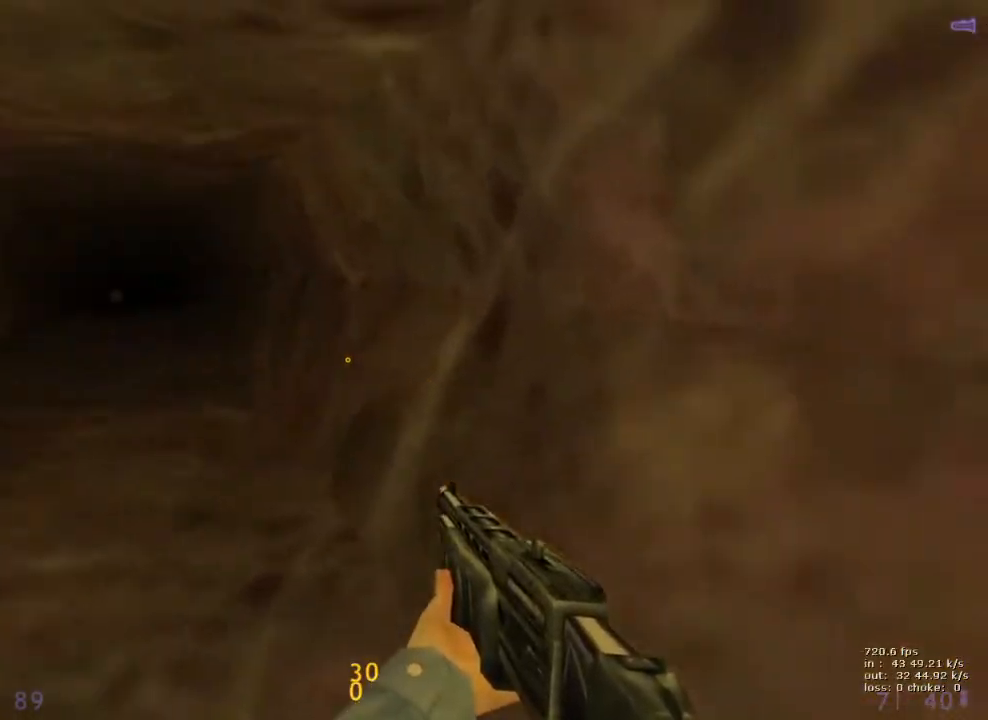
{"keys": ["ctrl"], "events": []}
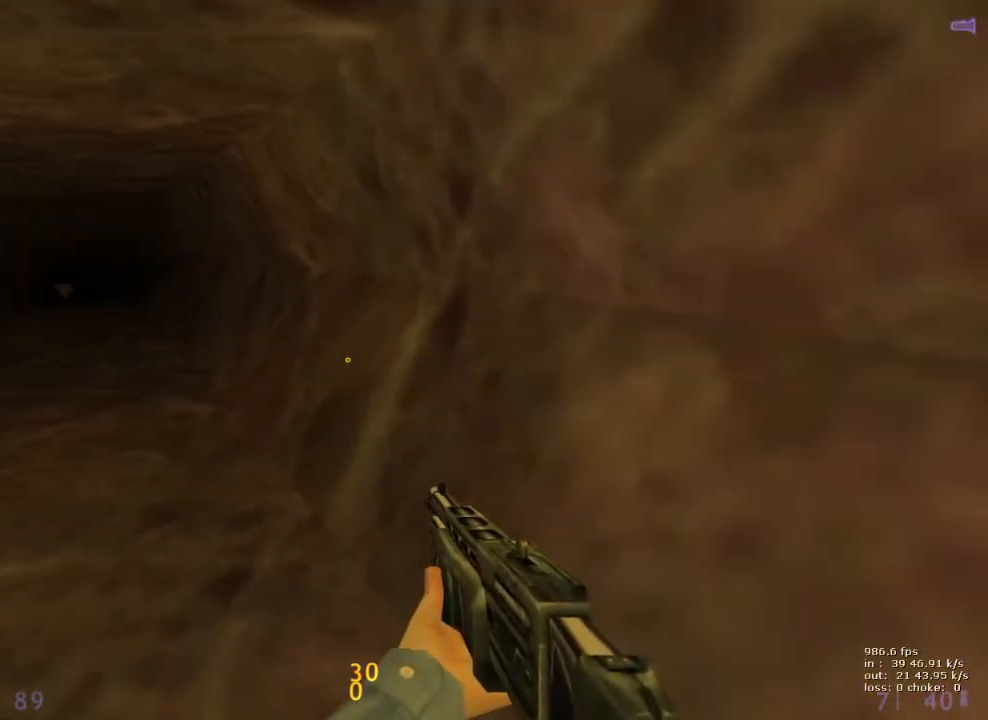
{"keys": [], "mouse_move": "still", "events": [[50, "b", "down"], [50, "ctrl", "up"], [200, "b", "up"]]}
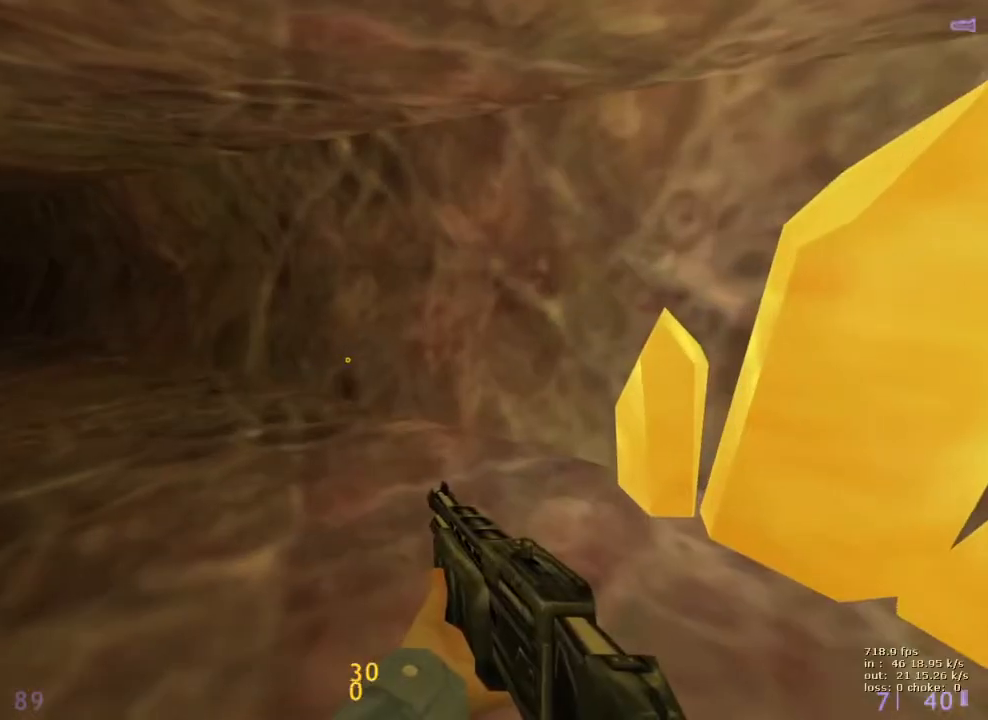
{"keys": ["ctrl", "w"], "mouse_move": "down-left", "events": [[67, "ctrl", "down"], [67, "w", "down"]]}
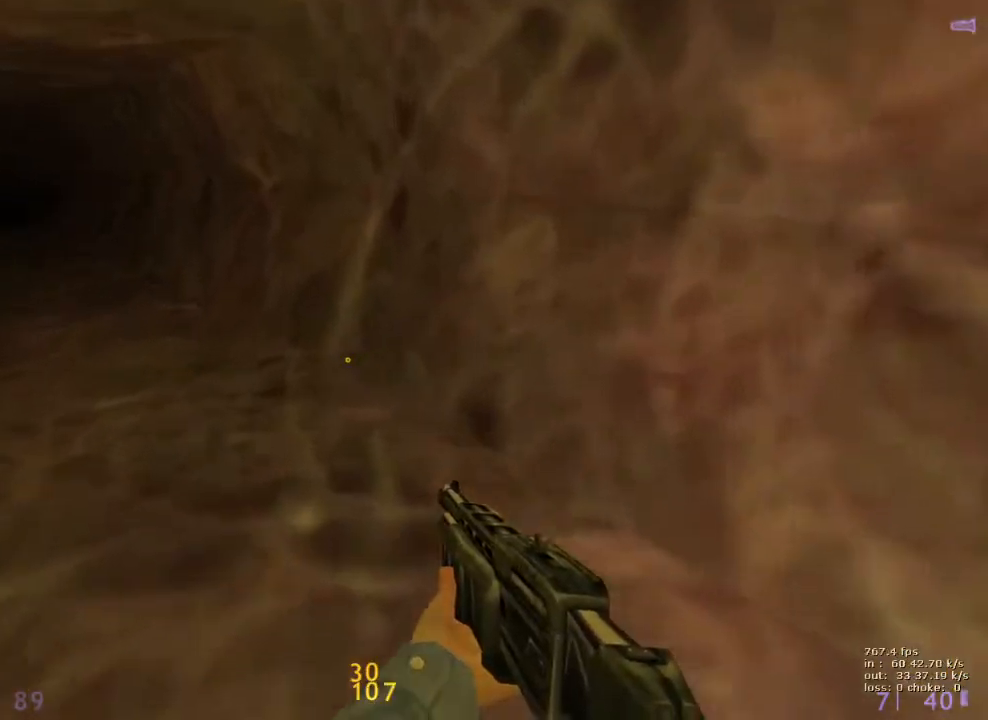
{"keys": ["ctrl", "d"], "mouse_move": "left", "events": [[400, "d", "down"], [467, "w", "up"]]}
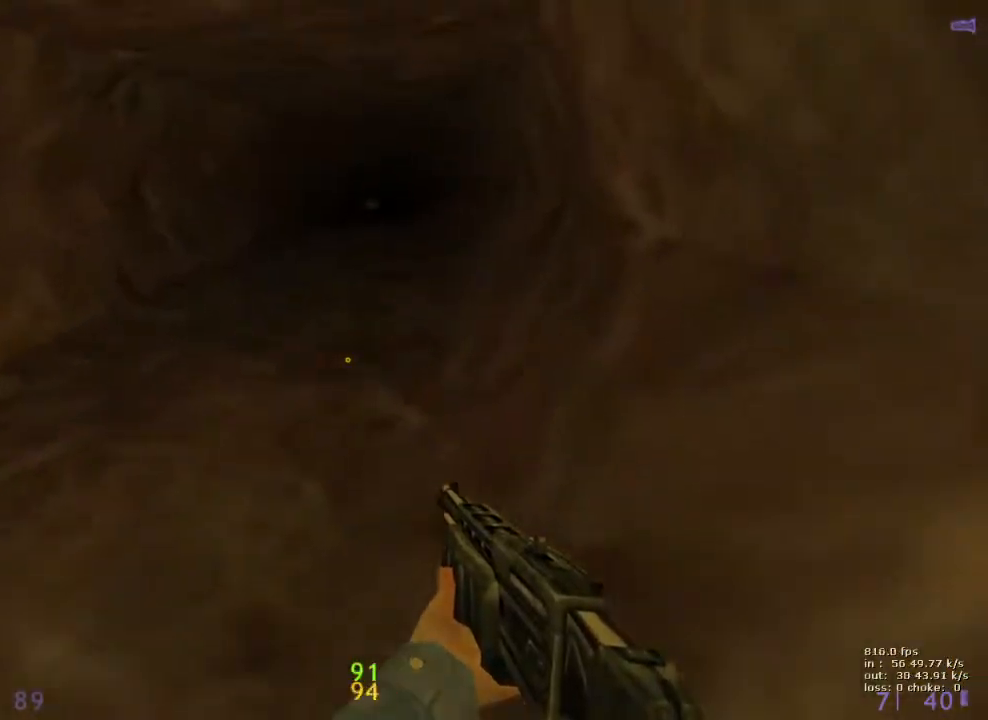
{"keys": ["ctrl", "d"], "mouse_move": "left", "events": []}
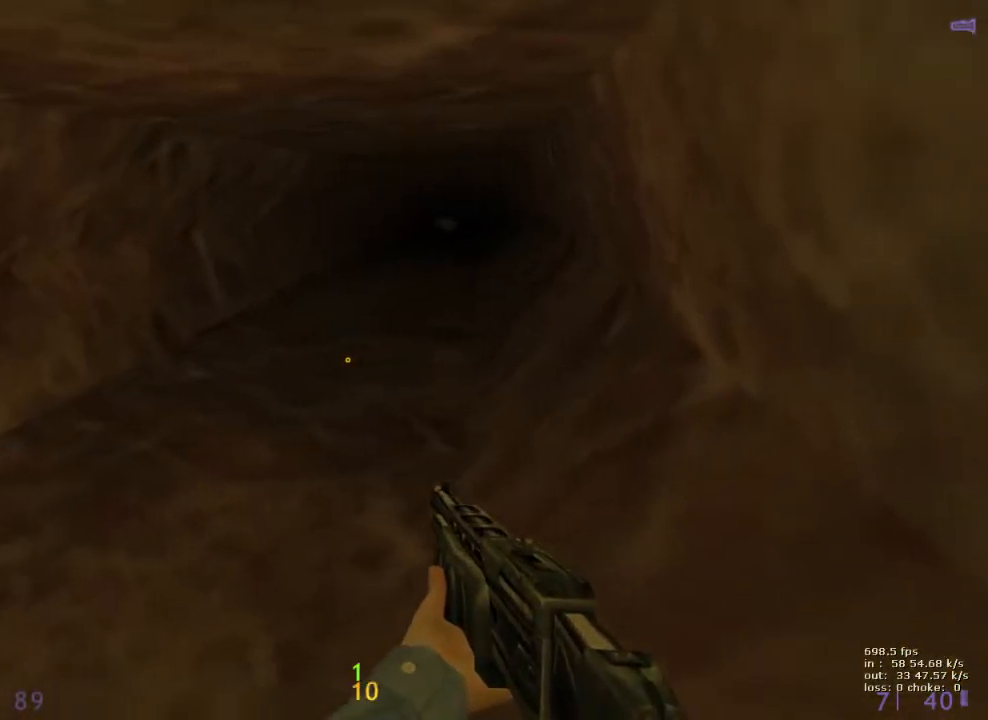
{"keys": ["ctrl", "d"], "mouse_move": "down-right", "events": []}
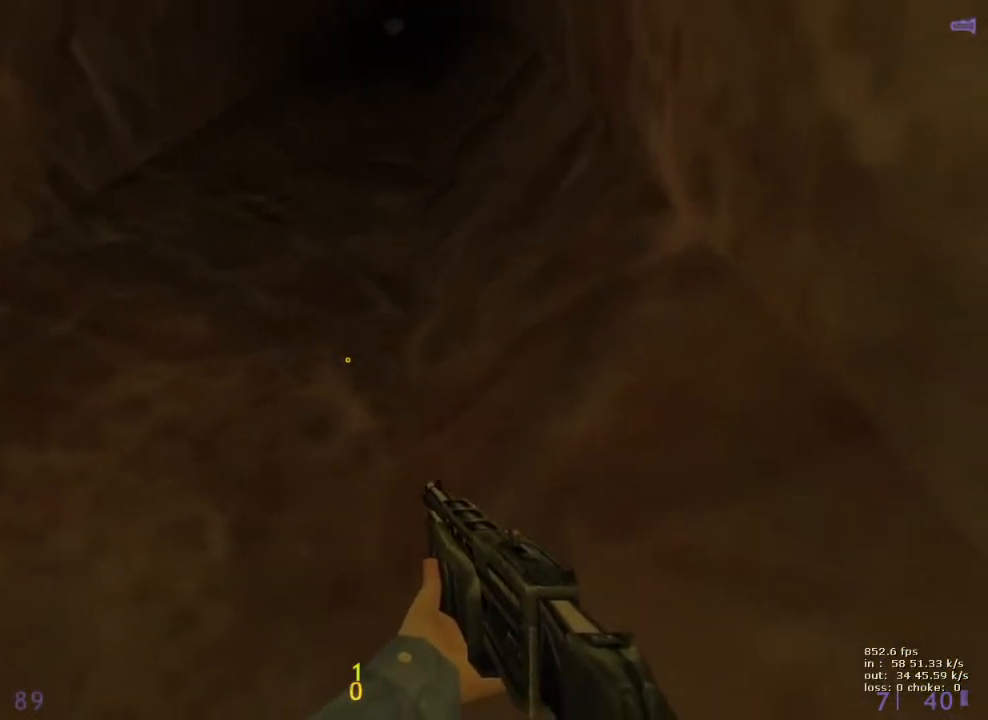
{"keys": [], "mouse_move": "still", "events": [[367, "b", "down"], [417, "ctrl", "up"], [417, "d", "up"], [500, "b", "up"]]}
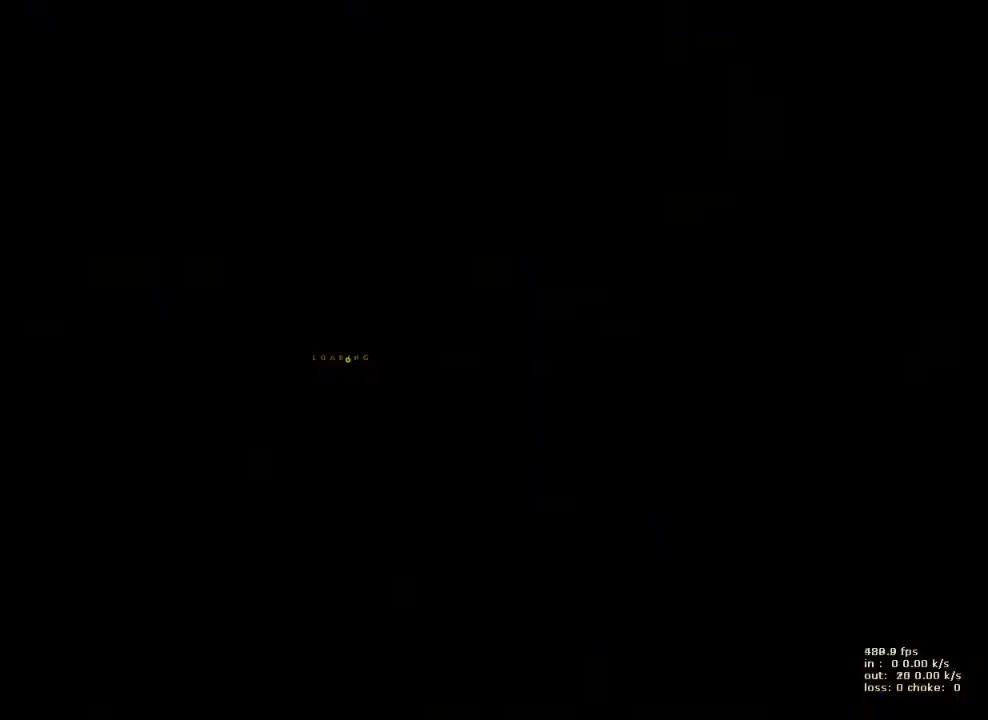
{"keys": ["ctrl", "w"], "mouse_move": "down-left", "events": [[333, "ctrl", "down"], [367, "w", "down"]]}
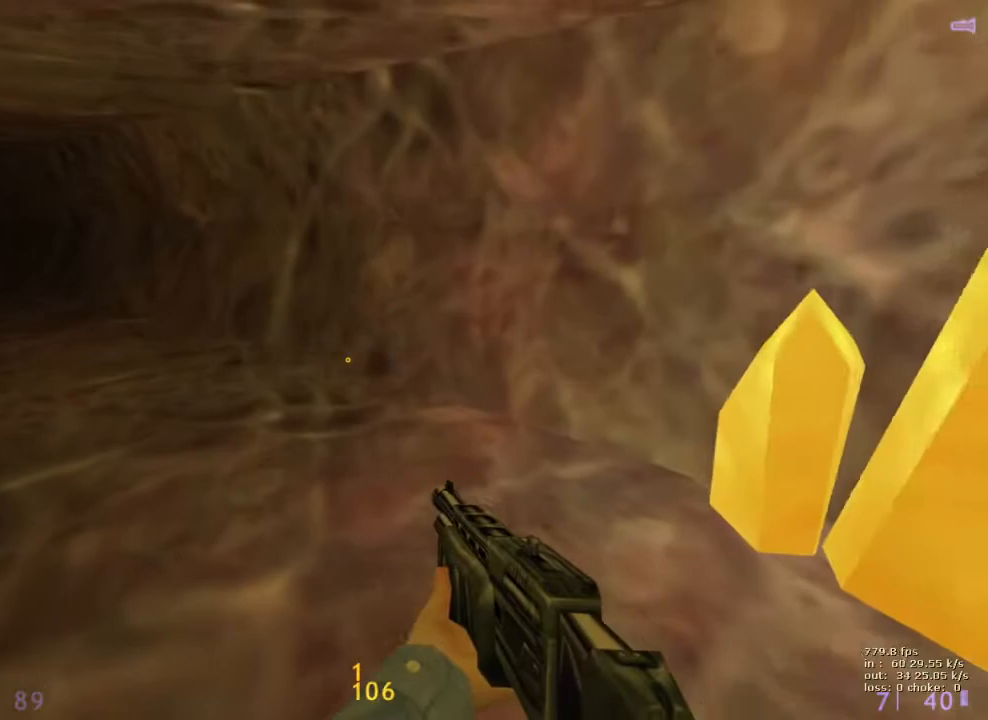
{"keys": ["ctrl", "w"], "mouse_move": "left", "events": [[250, "c", "down"], [350, "c", "up"]]}
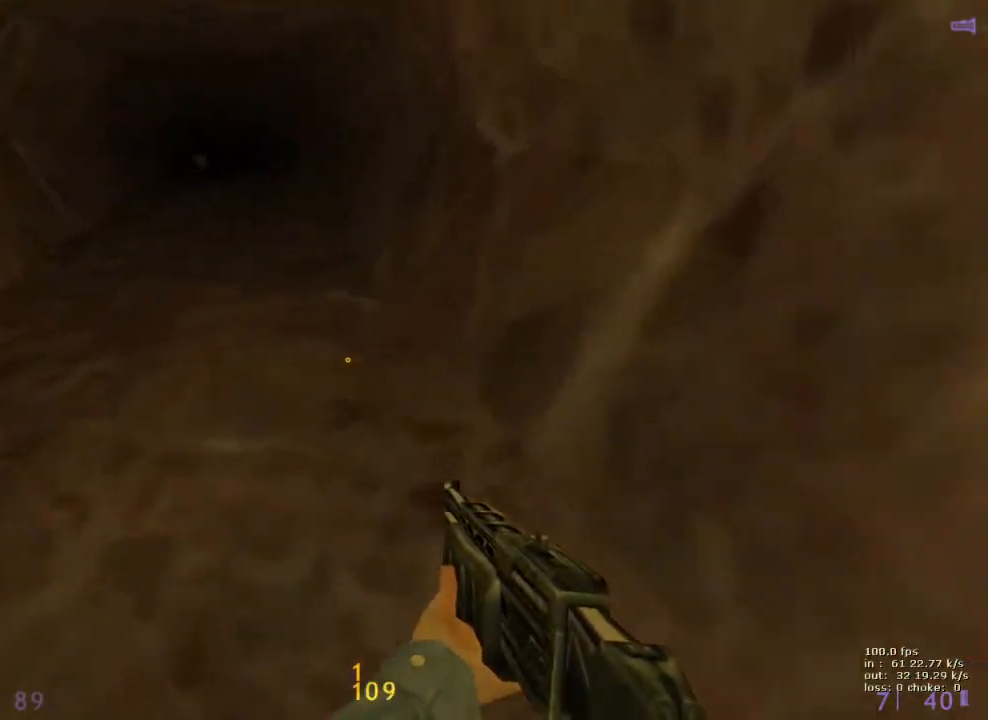
{"keys": ["ctrl", "d"], "mouse_move": "up-left", "events": [[233, "d", "down"], [317, "w", "up"]]}